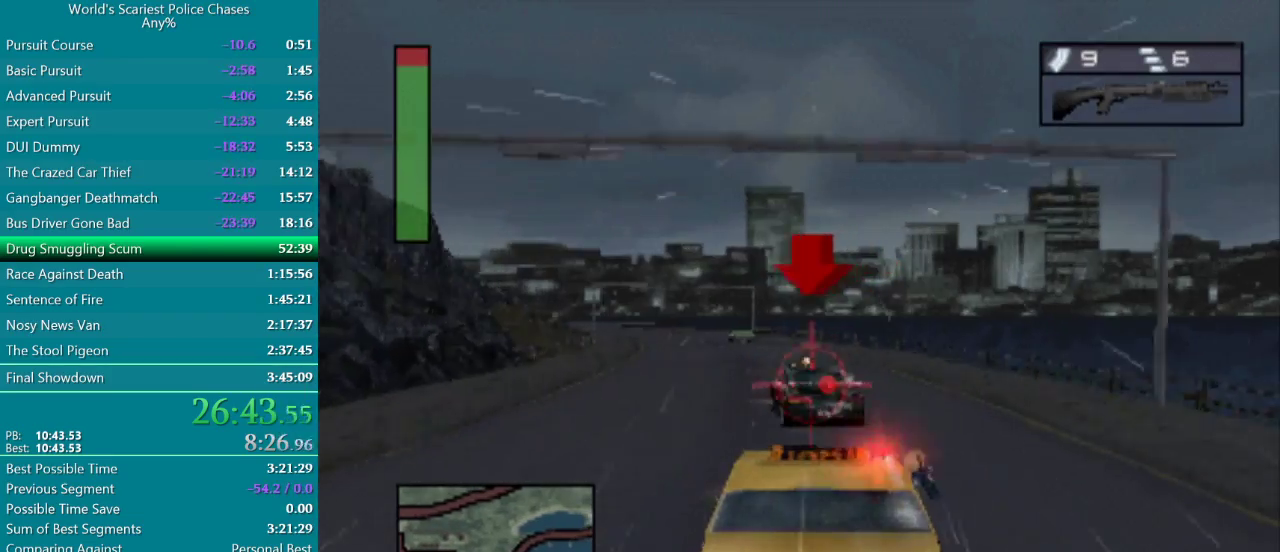
Gameplay with a controller (PlayStation layout); each line is a JSON object with the inputs held at the frame after it. "events" lists button and stick changes between this image and that frame as [ms after this image, input, new state], when the widget could be followed in between. Not read: L3 R2 R3 left_stick right_stick.
{"buttons": ["CROSS"], "events": [[33, "R1", "up"], [67, "DPAD_LEFT", "down"], [133, "R1", "down"], [233, "R1", "up"], [250, "DPAD_LEFT", "up"], [333, "R1", "down"], [417, "R1", "up"]]}
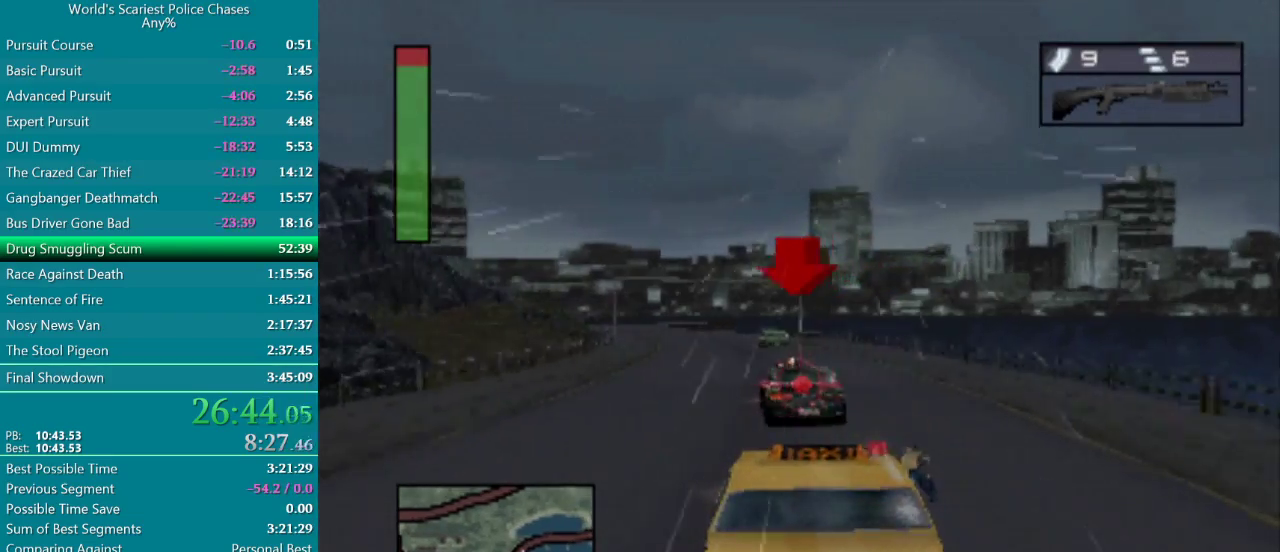
{"buttons": ["CROSS"], "events": [[17, "R1", "down"], [117, "R1", "up"], [183, "R1", "down"], [217, "DPAD_LEFT", "down"], [300, "R1", "up"], [400, "R1", "down"], [467, "DPAD_LEFT", "up"], [483, "R1", "up"]]}
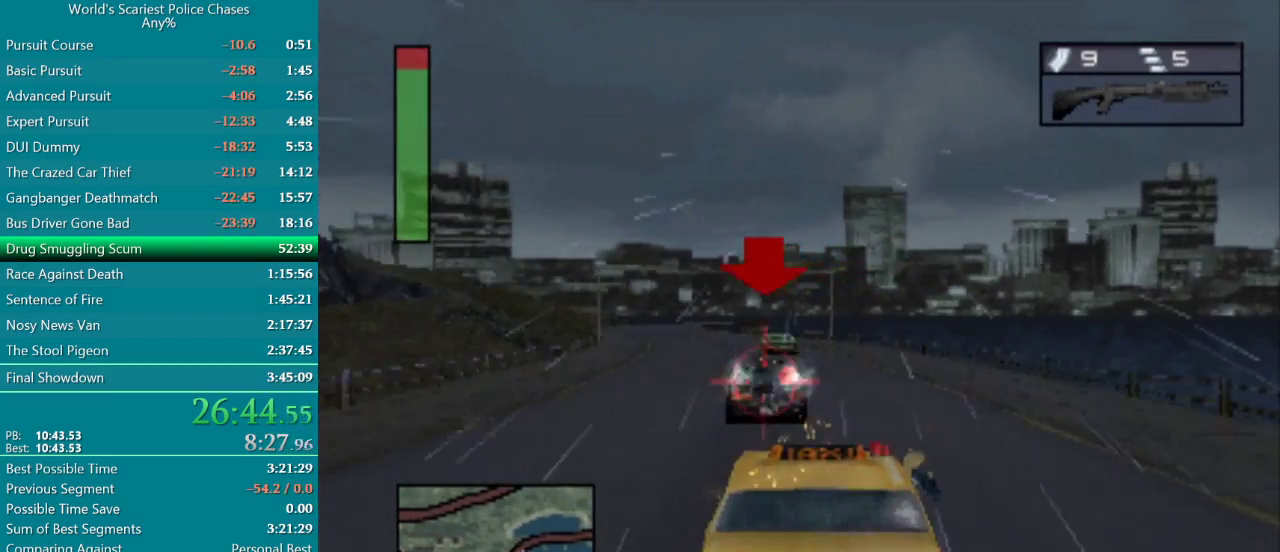
{"buttons": ["CROSS", "R1", "DPAD_LEFT"], "events": [[83, "R1", "down"], [183, "R1", "up"], [233, "DPAD_LEFT", "down"], [267, "R1", "down"], [367, "DPAD_LEFT", "up"], [367, "R1", "up"], [450, "R1", "down"], [500, "DPAD_LEFT", "down"]]}
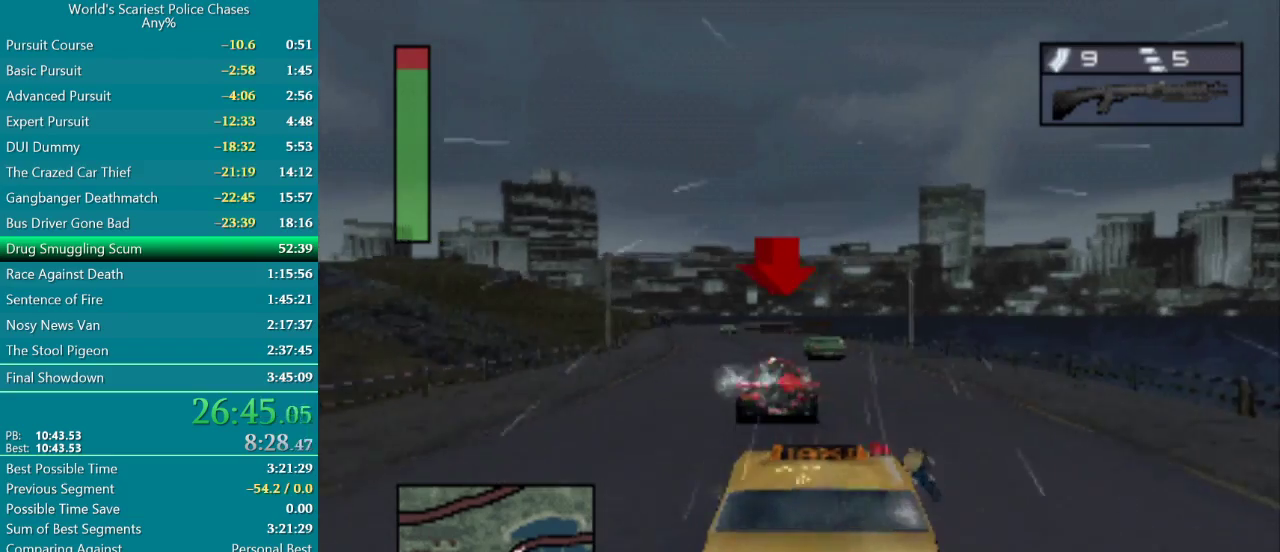
{"buttons": ["CROSS", "R1"], "events": [[33, "R1", "up"], [117, "R1", "down"], [133, "DPAD_LEFT", "up"], [217, "R1", "up"], [317, "R1", "down"], [383, "R1", "up"], [467, "R1", "down"]]}
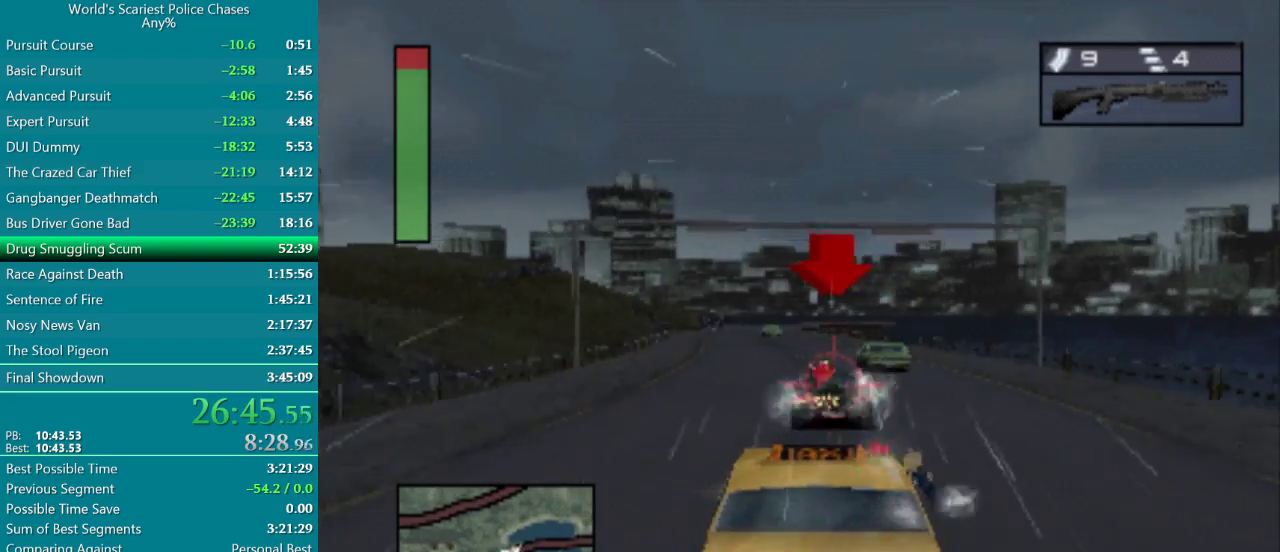
{"buttons": ["CROSS", "R1", "DPAD_LEFT"], "events": [[50, "R1", "up"], [117, "R1", "down"], [200, "R1", "up"], [267, "DPAD_LEFT", "down"], [283, "R1", "down"], [383, "R1", "up"], [417, "DPAD_LEFT", "up"], [467, "DPAD_LEFT", "down"], [467, "R1", "down"]]}
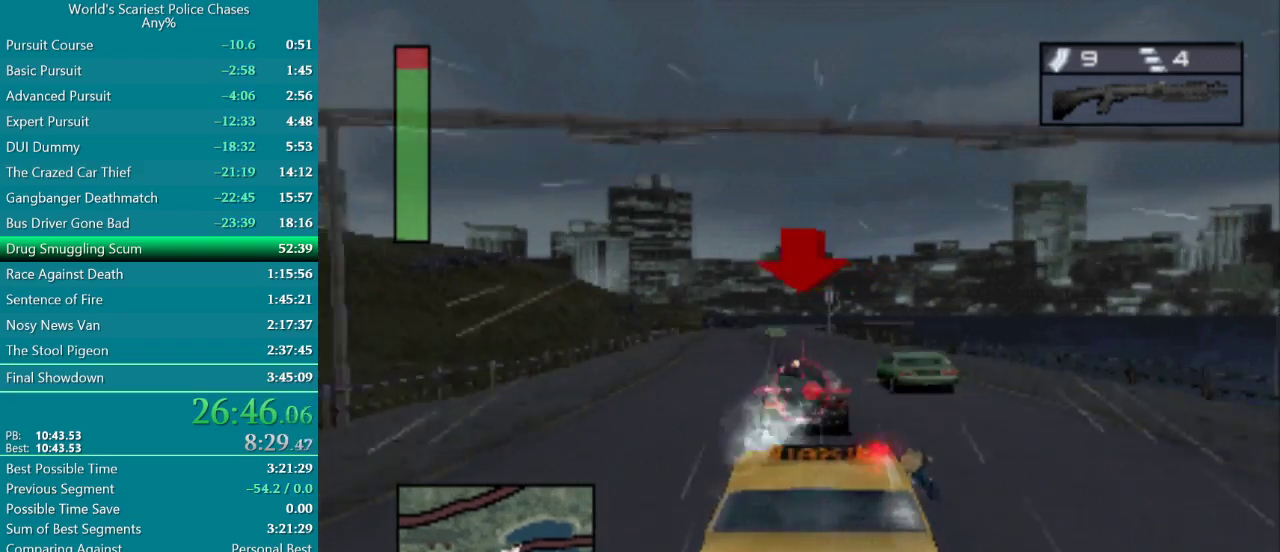
{"buttons": ["CROSS", "R1"], "events": [[33, "R1", "up"], [100, "DPAD_LEFT", "up"], [133, "R1", "down"], [200, "R1", "up"], [267, "DPAD_RIGHT", "down"], [283, "R1", "down"], [350, "R1", "up"], [367, "DPAD_RIGHT", "up"], [450, "R1", "down"]]}
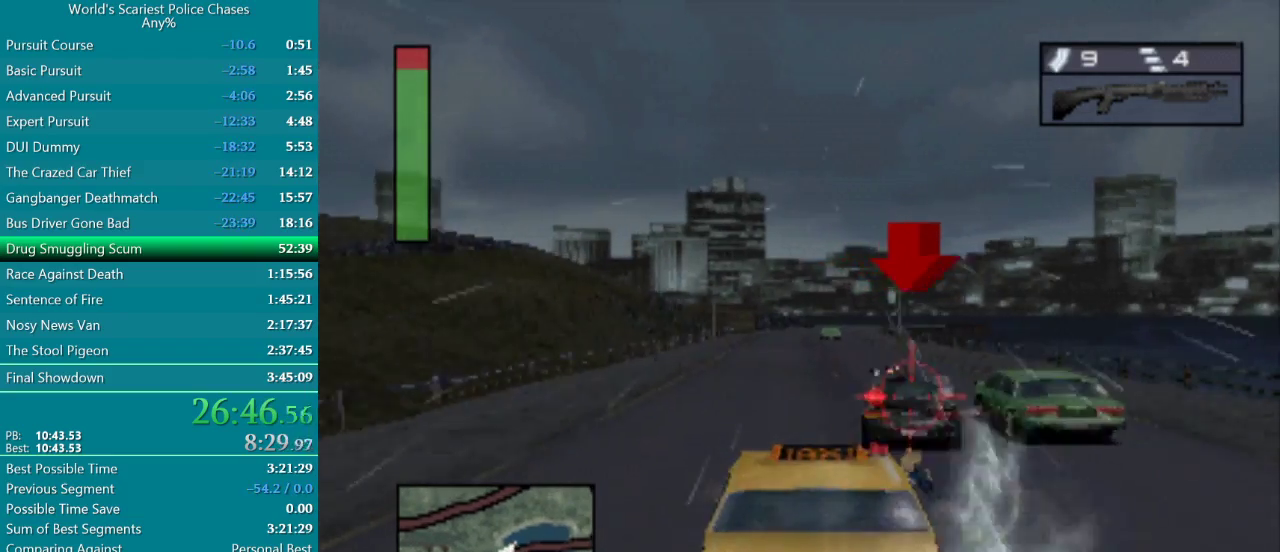
{"buttons": ["CROSS", "R1"], "events": [[33, "DPAD_RIGHT", "down"], [50, "R1", "up"], [117, "DPAD_RIGHT", "up"], [133, "R1", "down"], [217, "R1", "up"], [300, "R1", "down"]]}
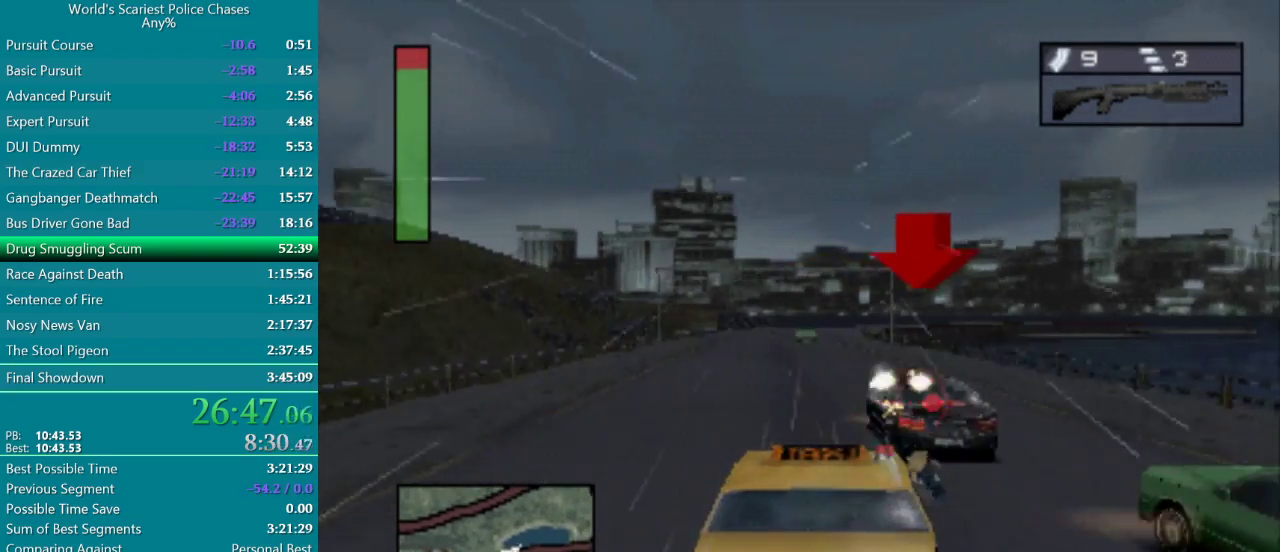
{"buttons": ["CROSS", "R1"], "events": [[133, "DPAD_LEFT", "down"], [283, "DPAD_LEFT", "up"]]}
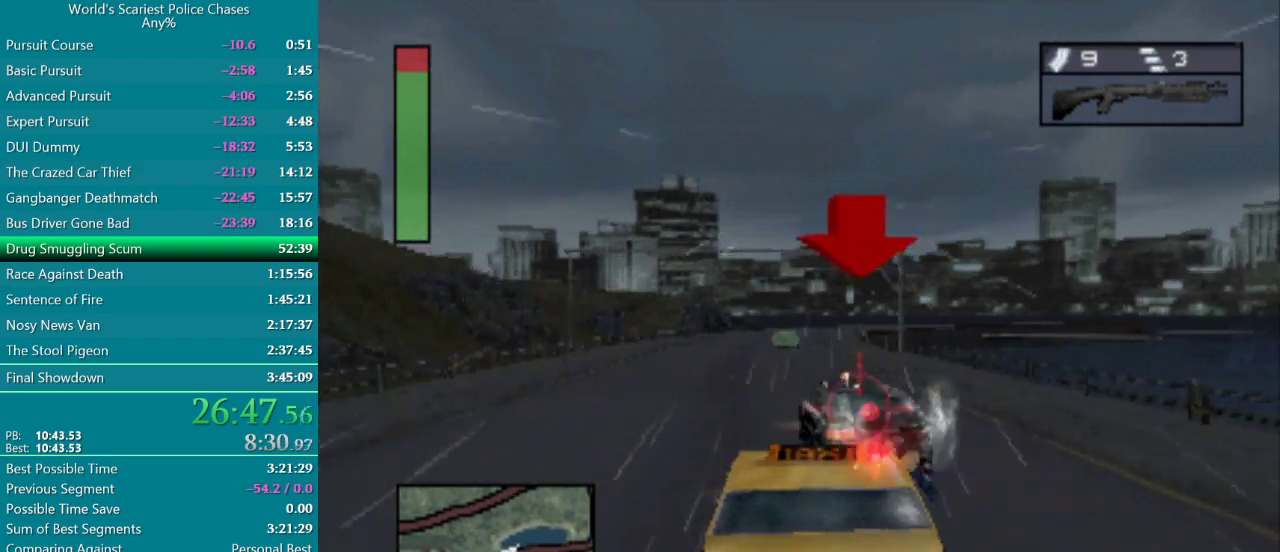
{"buttons": ["CROSS", "R1"], "events": [[67, "DPAD_RIGHT", "down"], [150, "DPAD_RIGHT", "up"], [317, "DPAD_LEFT", "down"], [433, "R1", "up"], [500, "DPAD_LEFT", "up"], [500, "R1", "down"]]}
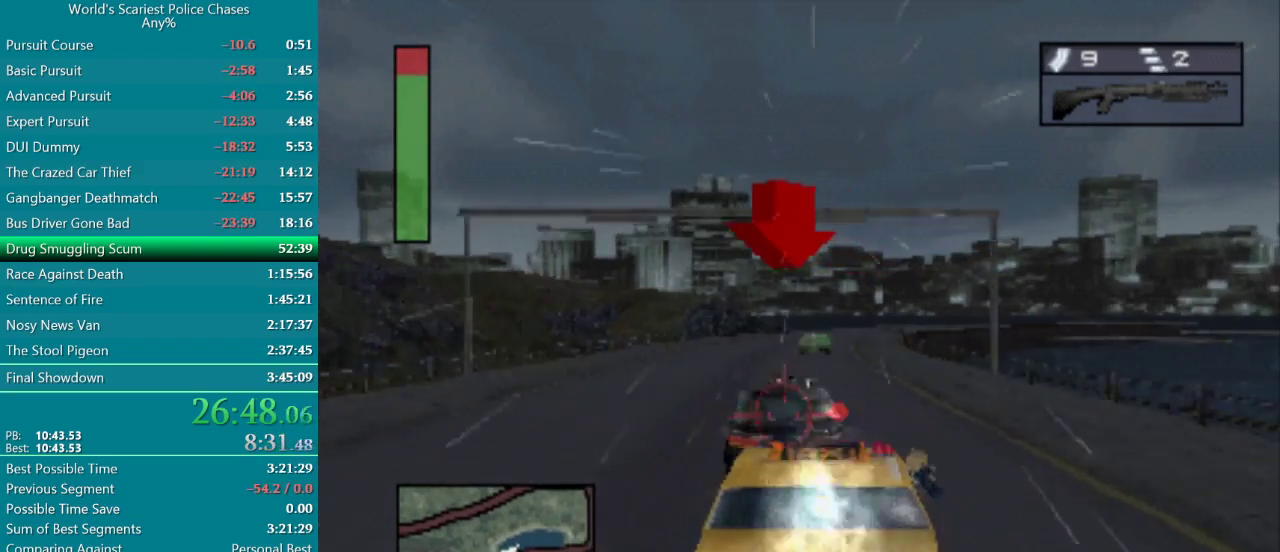
{"buttons": ["CROSS", "DPAD_RIGHT"], "events": [[83, "R1", "up"], [167, "DPAD_RIGHT", "down"], [183, "R1", "down"], [267, "DPAD_RIGHT", "up"], [283, "R1", "up"], [367, "R1", "down"], [467, "R1", "up"], [500, "DPAD_RIGHT", "down"]]}
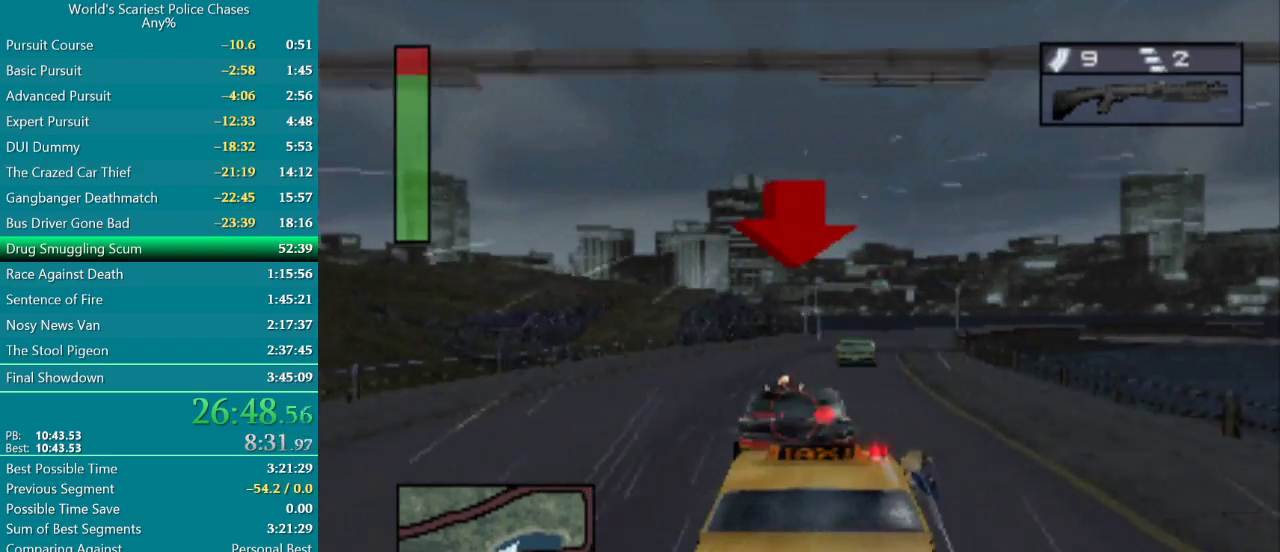
{"buttons": ["CROSS", "R1"], "events": [[67, "DPAD_RIGHT", "up"], [67, "R1", "down"], [133, "R1", "up"], [200, "DPAD_LEFT", "down"], [300, "R1", "down"], [400, "DPAD_LEFT", "up"]]}
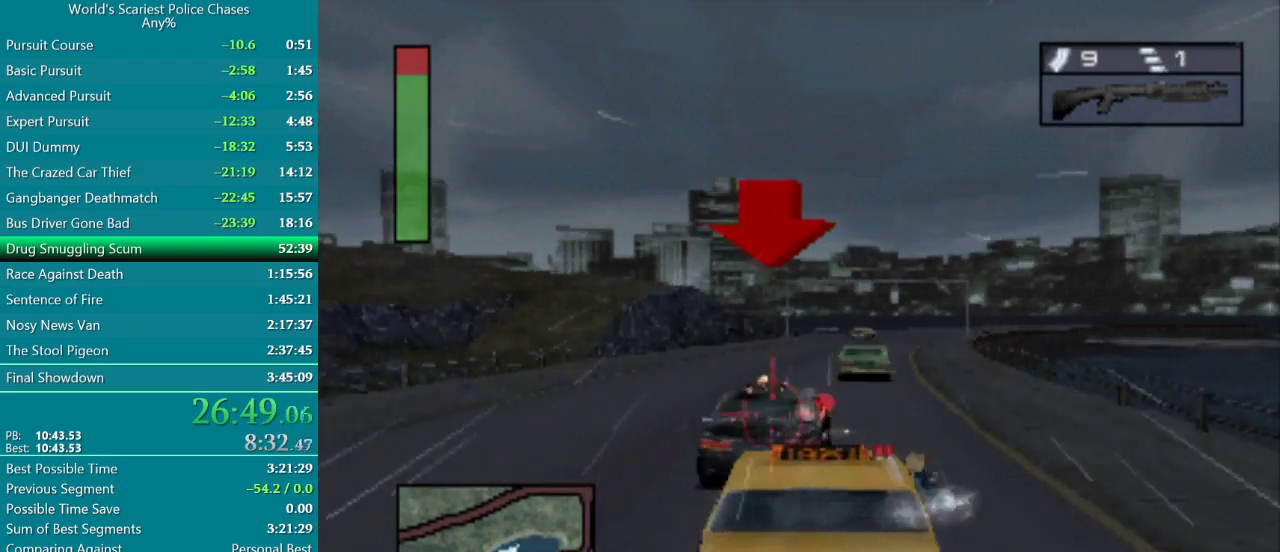
{"buttons": ["CROSS", "R1", "DPAD_RIGHT"], "events": [[67, "DPAD_RIGHT", "down"], [183, "DPAD_RIGHT", "up"], [367, "DPAD_RIGHT", "down"]]}
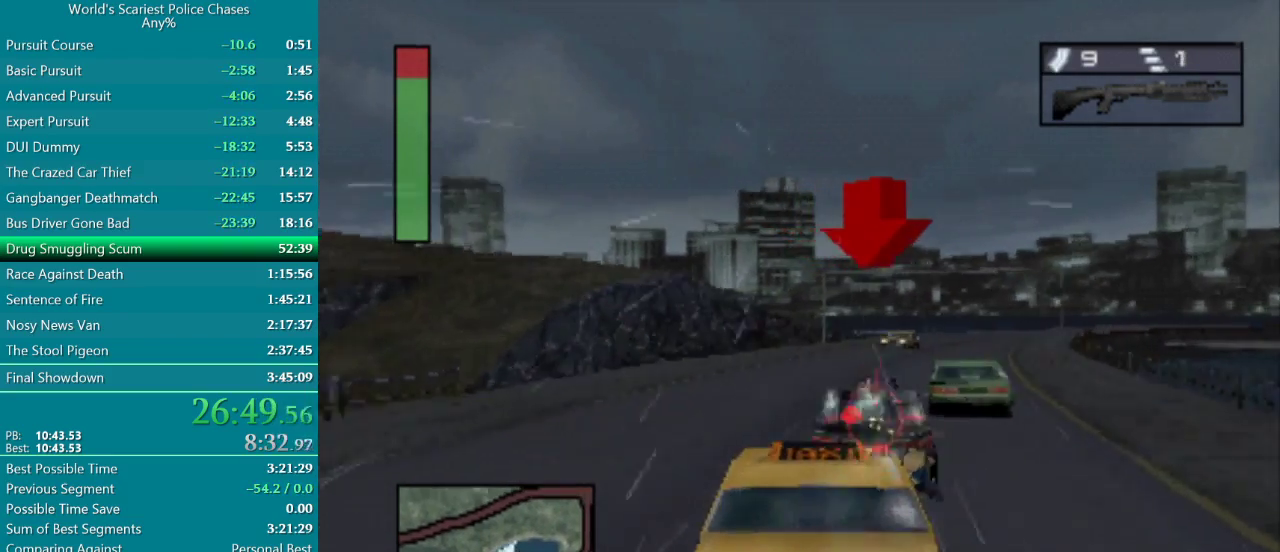
{"buttons": ["CROSS", "R1", "DPAD_RIGHT"], "events": [[117, "DPAD_RIGHT", "up"], [317, "DPAD_RIGHT", "down"]]}
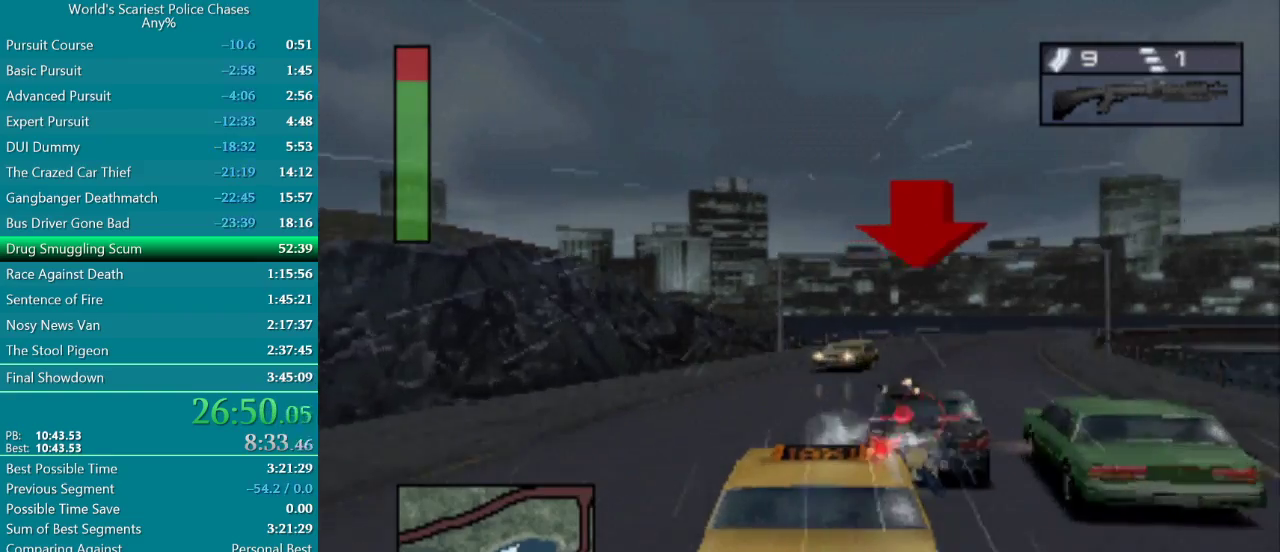
{"buttons": ["DPAD_RIGHT"], "events": [[50, "DPAD_RIGHT", "up"], [167, "DPAD_RIGHT", "down"], [467, "R1", "up"], [483, "CROSS", "up"]]}
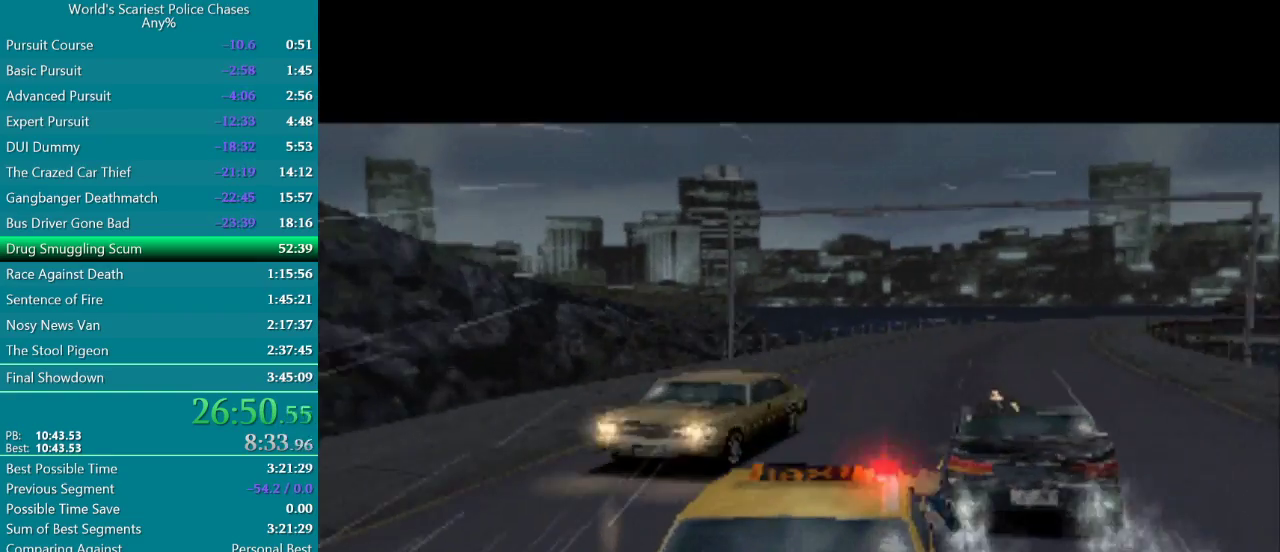
{"buttons": ["DPAD_RIGHT"], "events": []}
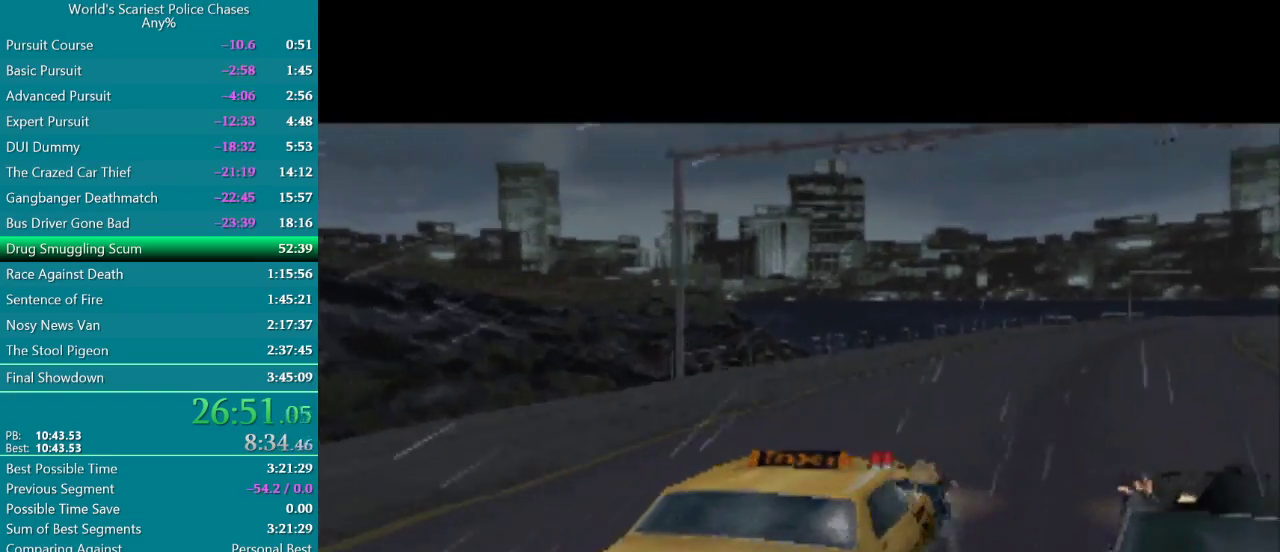
{"buttons": ["CROSS", "SQUARE", "DPAD_RIGHT"], "events": [[100, "SQUARE", "down"], [500, "CROSS", "down"]]}
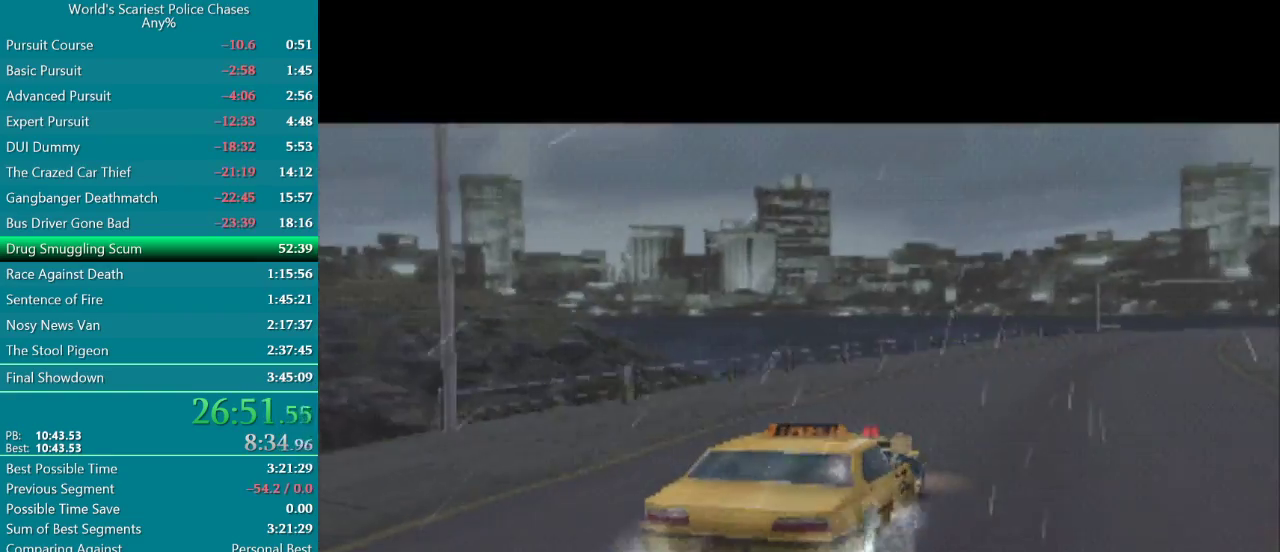
{"buttons": ["CROSS", "SQUARE", "DPAD_RIGHT"], "events": [[150, "CROSS", "up"], [400, "CROSS", "down"]]}
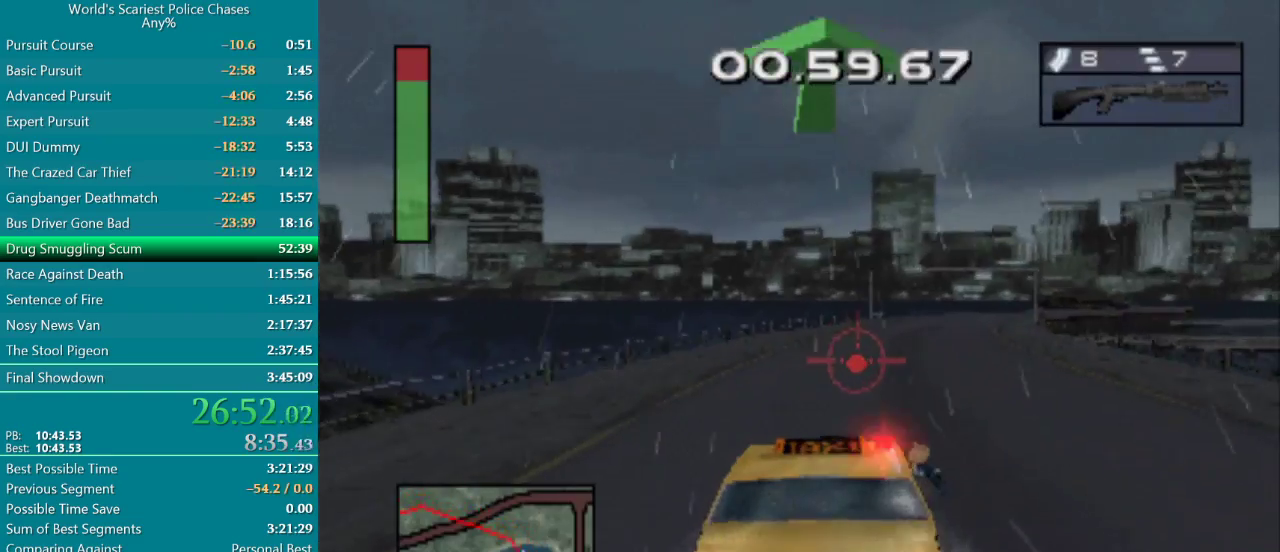
{"buttons": ["CROSS", "SQUARE", "DPAD_RIGHT"], "events": [[17, "CROSS", "up"], [417, "CROSS", "down"]]}
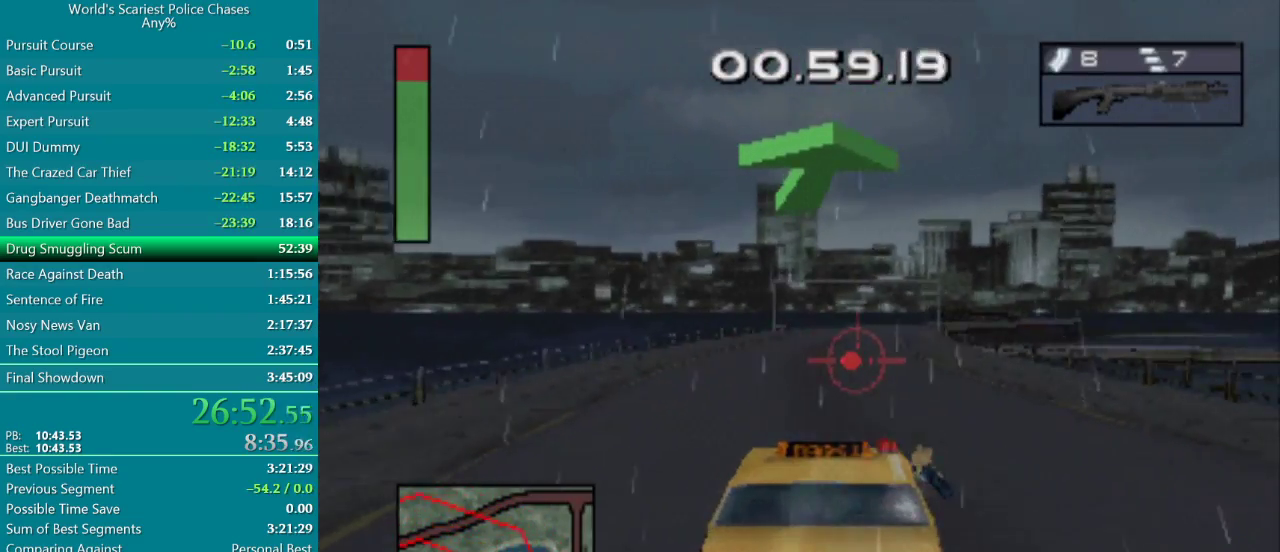
{"buttons": ["CROSS", "DPAD_RIGHT"], "events": [[167, "SQUARE", "up"]]}
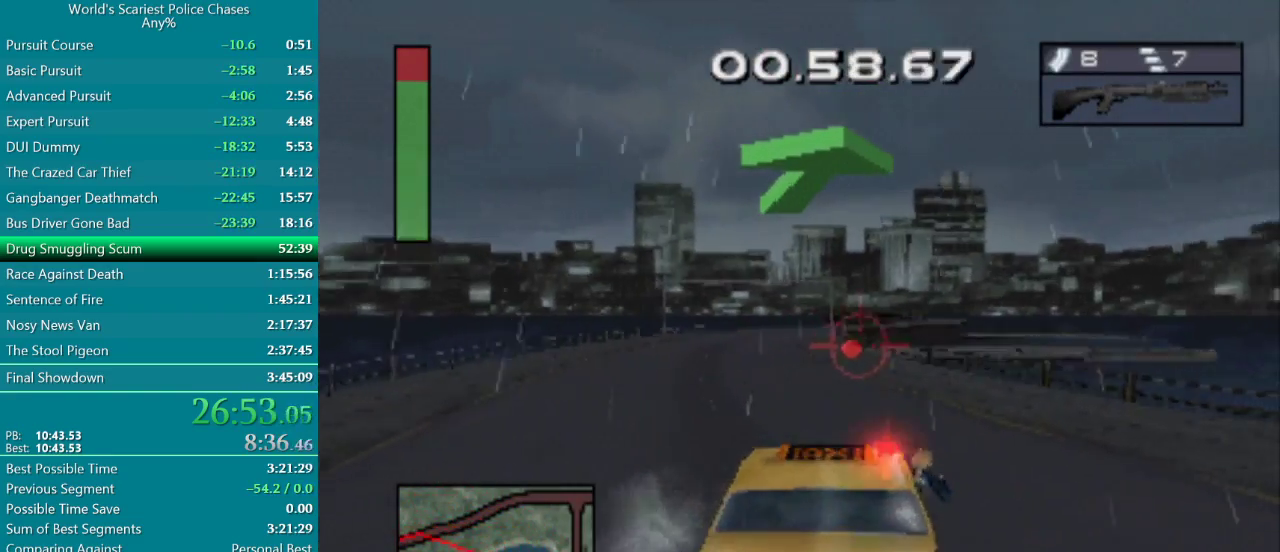
{"buttons": ["CROSS", "SQUARE", "DPAD_RIGHT"], "events": [[433, "SQUARE", "down"]]}
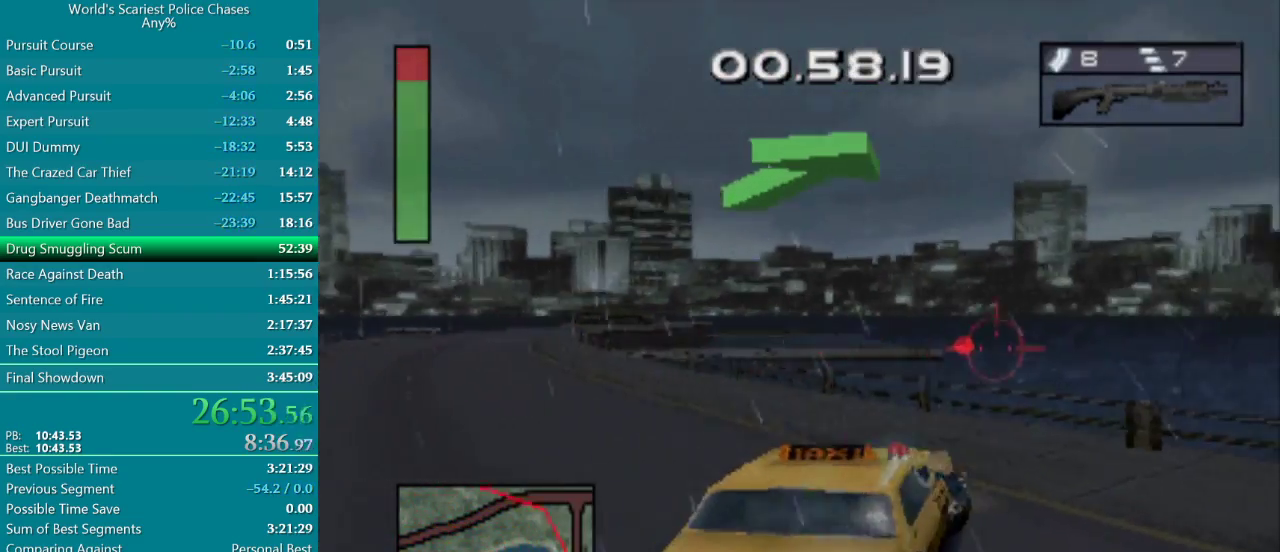
{"buttons": ["CROSS", "SQUARE", "DPAD_RIGHT"], "events": [[33, "CROSS", "up"], [167, "CROSS", "down"]]}
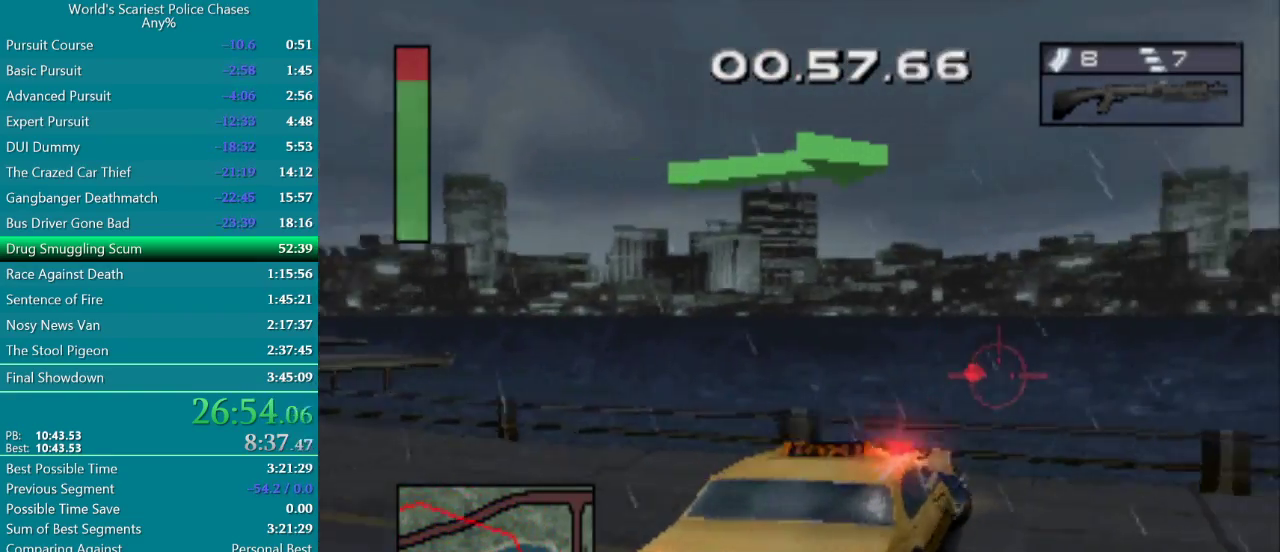
{"buttons": ["CIRCLE", "DPAD_LEFT"], "events": [[67, "SQUARE", "up"], [183, "DPAD_RIGHT", "up"], [217, "CROSS", "up"], [333, "CIRCLE", "down"], [350, "DPAD_LEFT", "down"]]}
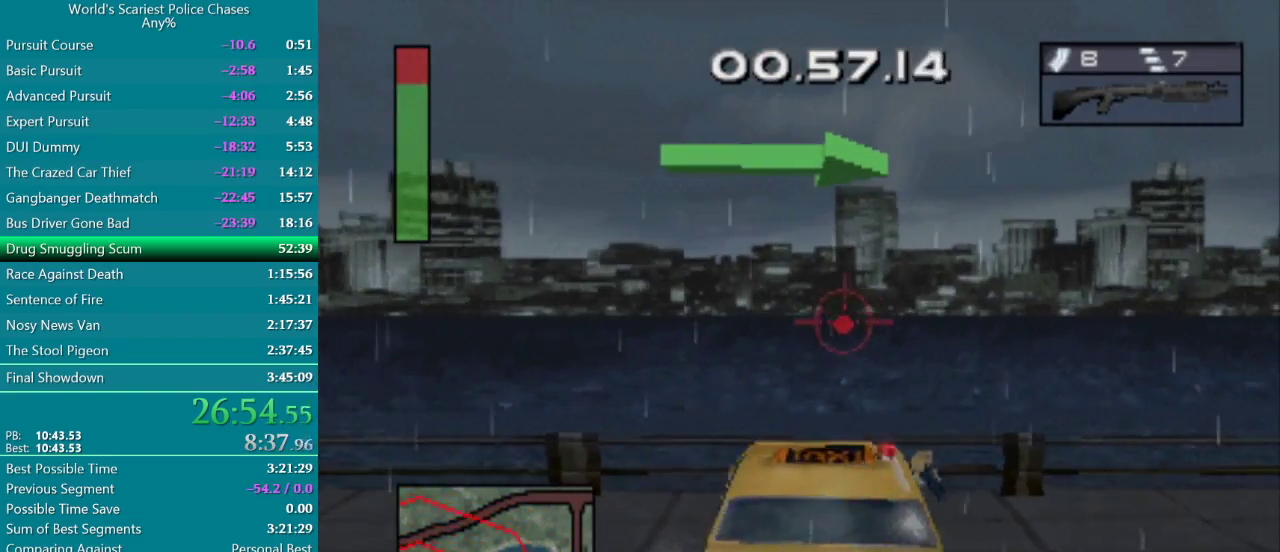
{"buttons": ["CIRCLE", "DPAD_LEFT"], "events": []}
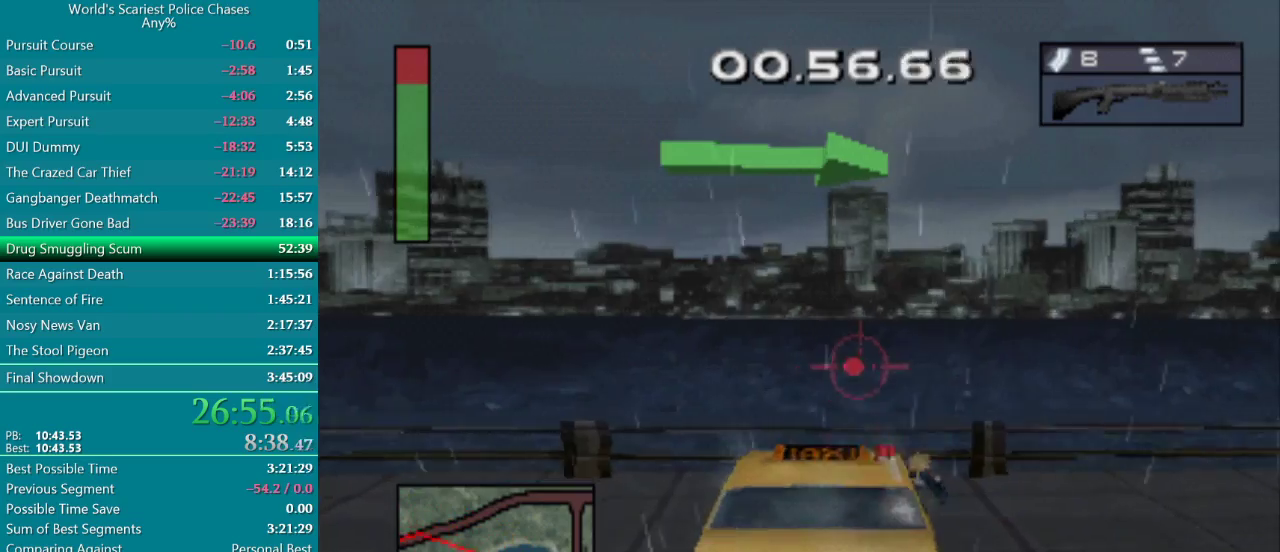
{"buttons": ["CIRCLE", "DPAD_LEFT"], "events": []}
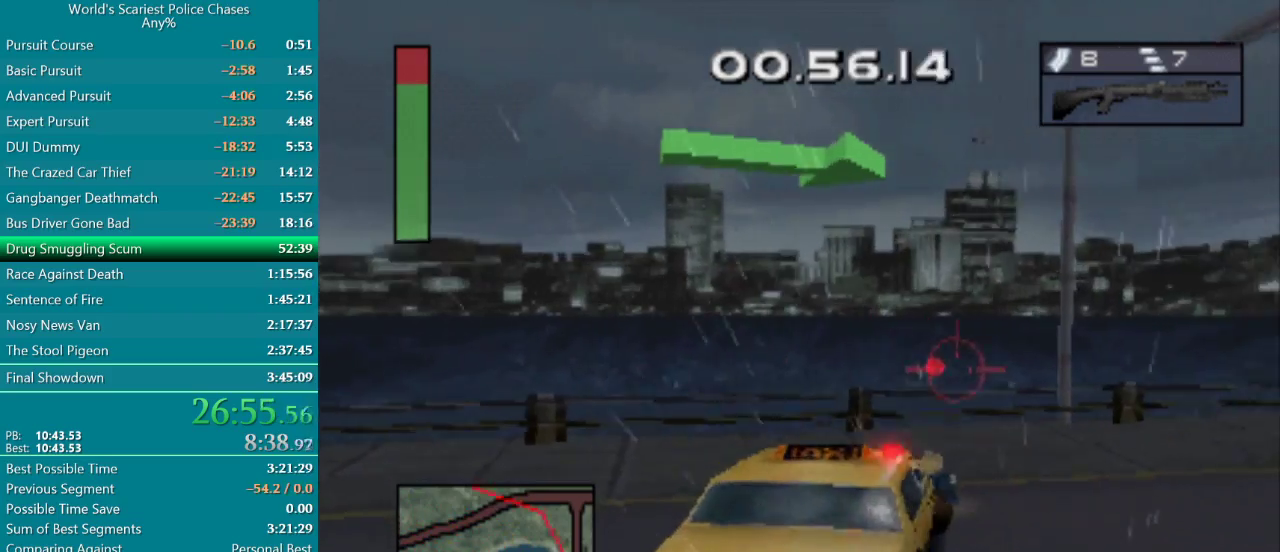
{"buttons": ["CROSS", "SQUARE"], "events": [[300, "CROSS", "down"], [317, "CIRCLE", "up"], [350, "SQUARE", "down"], [417, "DPAD_LEFT", "up"]]}
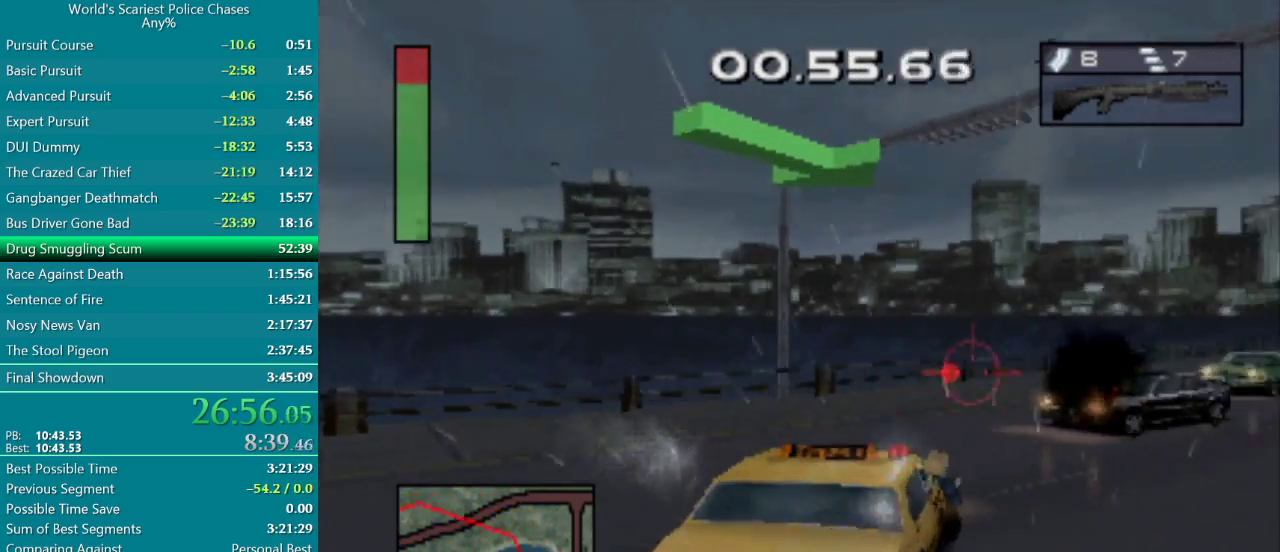
{"buttons": ["CROSS", "DPAD_RIGHT"], "events": [[33, "SQUARE", "up"], [233, "DPAD_RIGHT", "down"]]}
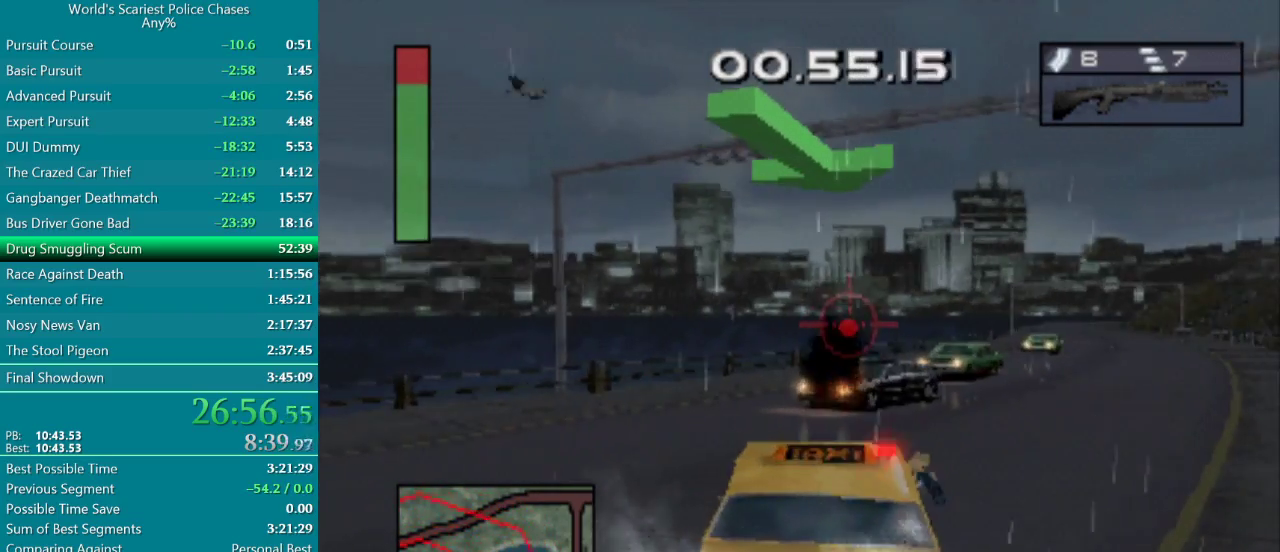
{"buttons": ["CROSS", "DPAD_RIGHT"], "events": []}
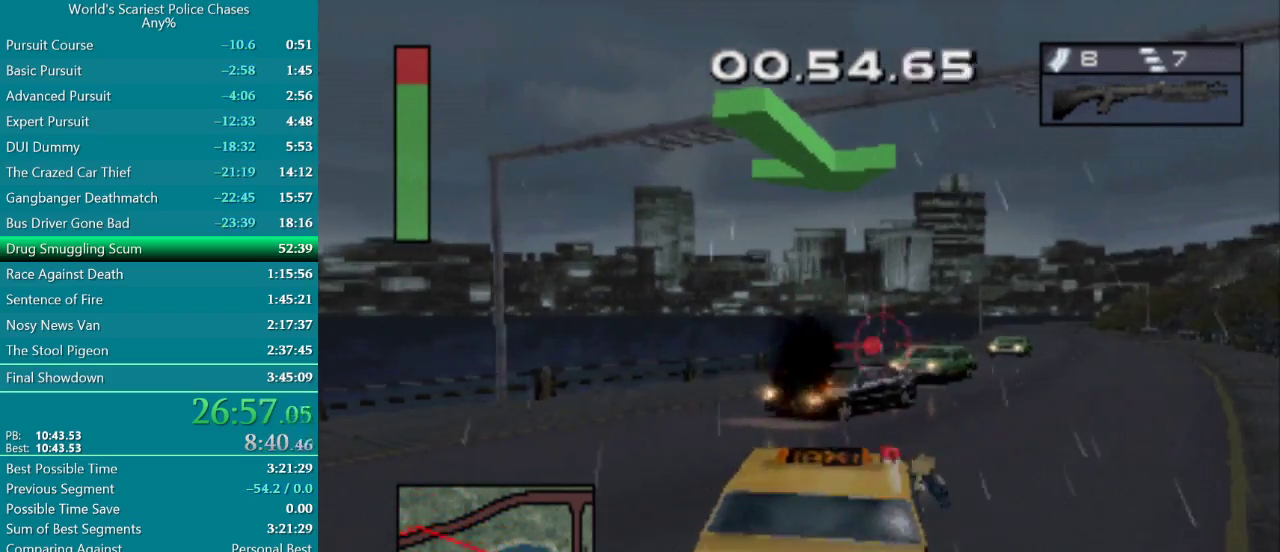
{"buttons": ["CROSS"], "events": [[67, "DPAD_RIGHT", "up"], [317, "DPAD_RIGHT", "down"], [467, "DPAD_RIGHT", "up"]]}
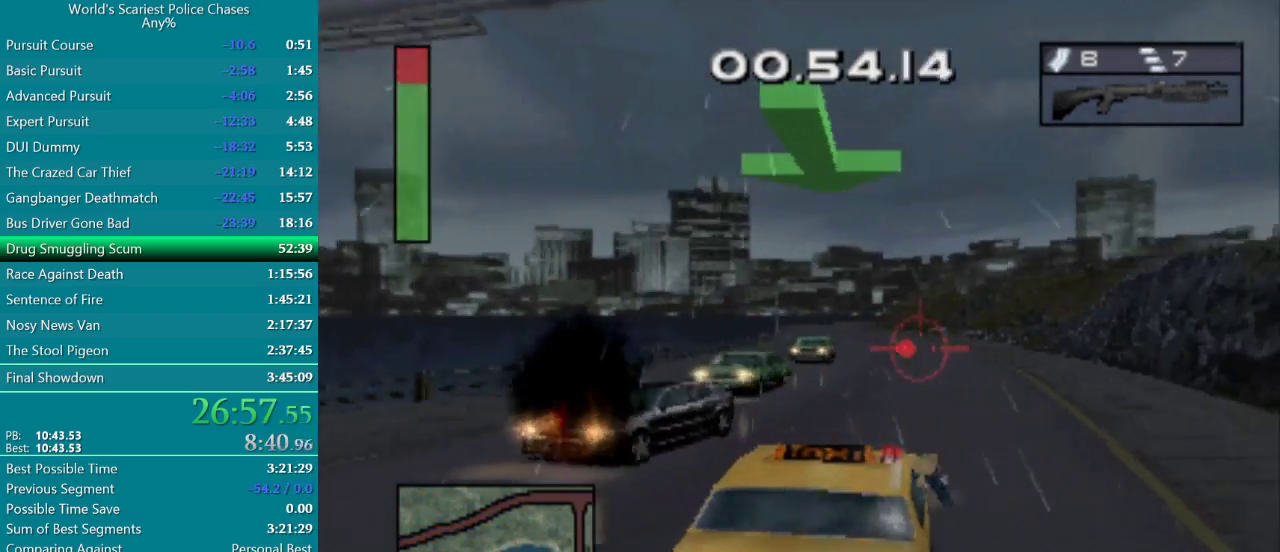
{"buttons": ["CROSS"], "events": []}
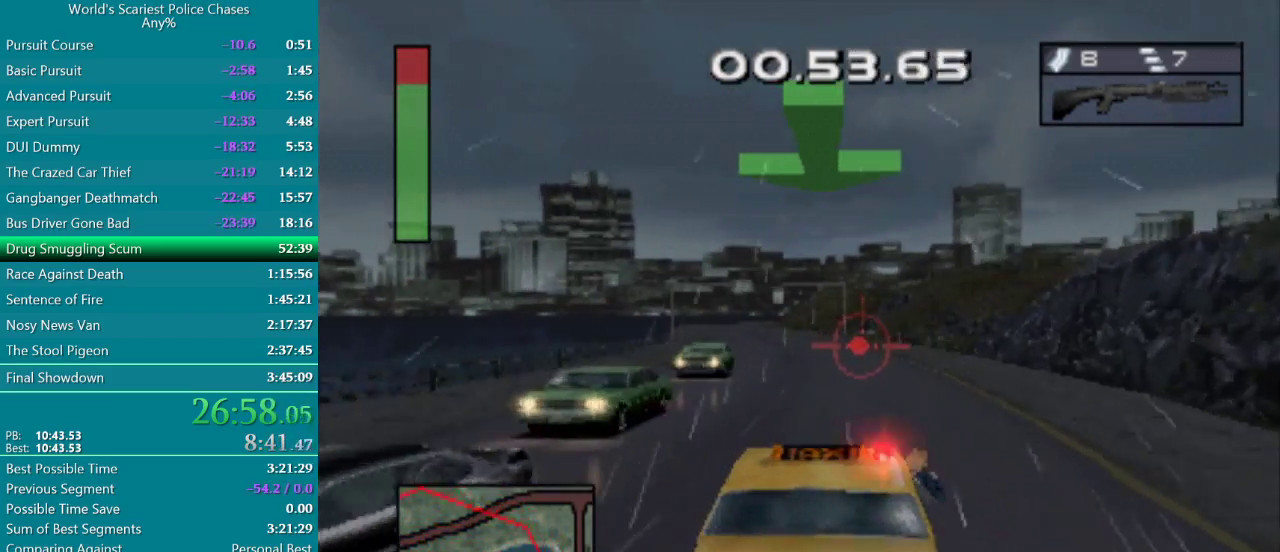
{"buttons": ["CROSS"], "events": []}